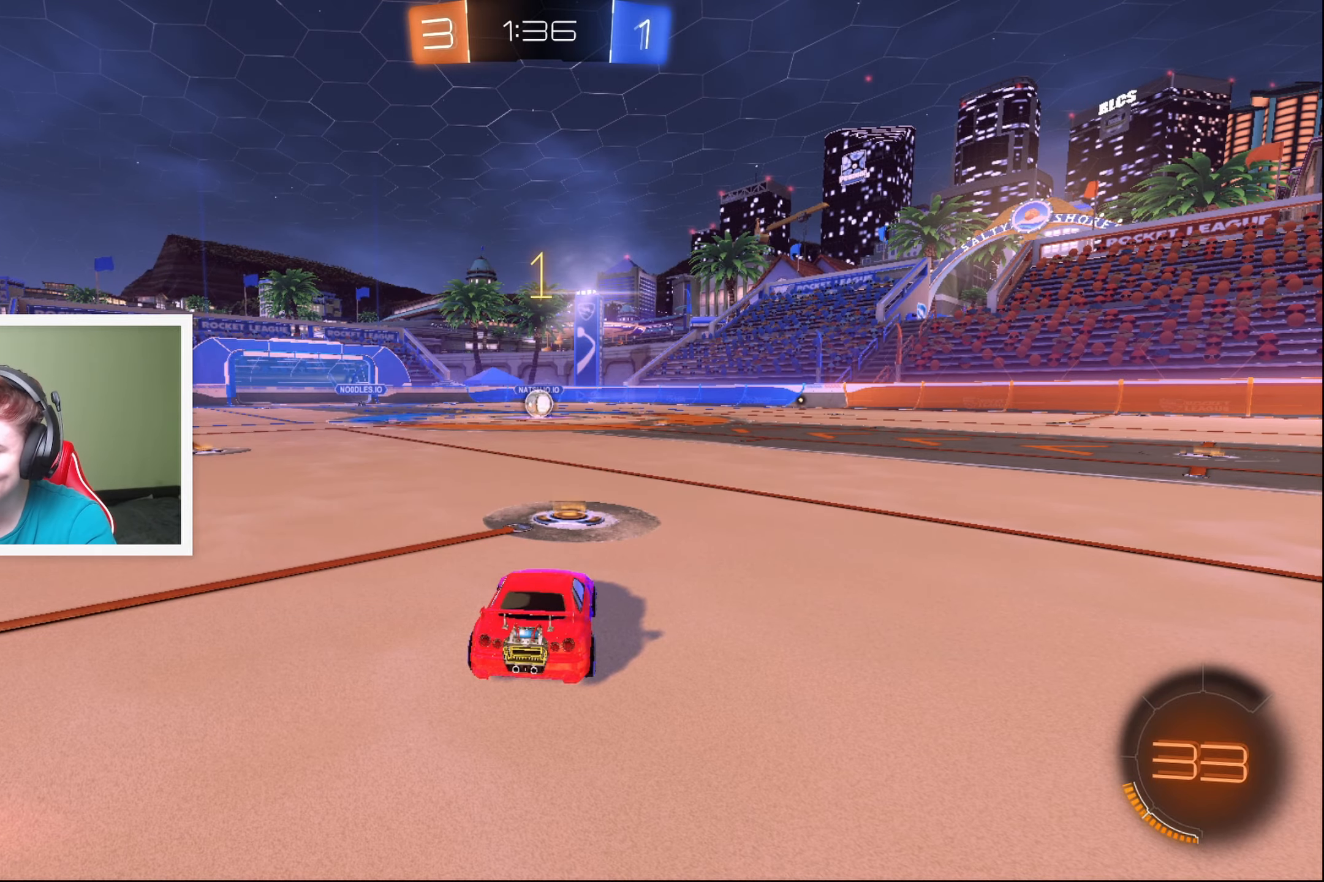
Gameplay with a controller (Xbox layout); each line is a JSON object with the inputs held at the frame after it. "events" lists button and stick changes between this image and that frame as [ms after this image, input, new state], when the widget could be followed in between. Not read: right_stick.
{"buttons": ["B", "L1", "R2"], "left_stick": "center", "events": []}
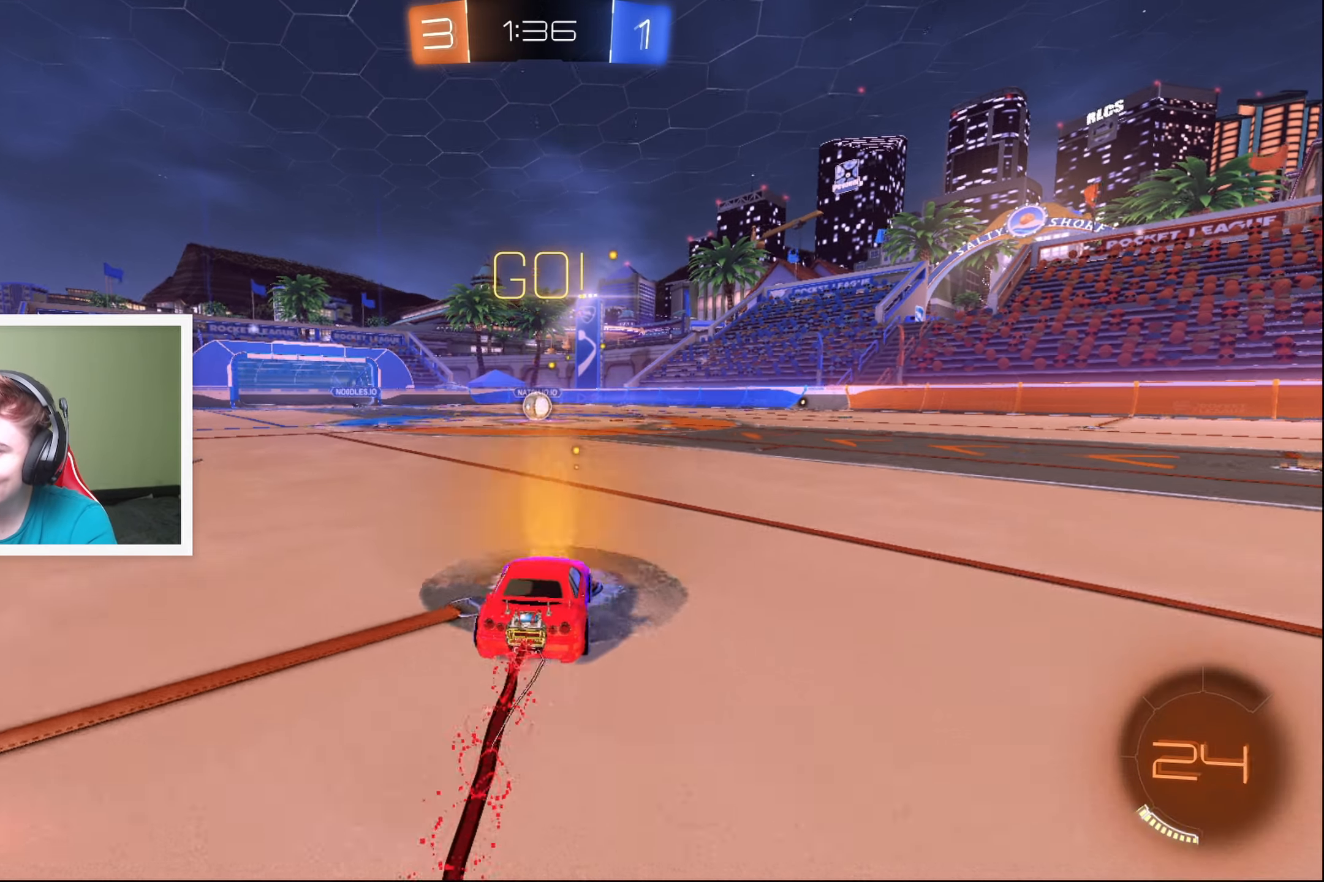
{"buttons": ["B", "L1", "R2"], "left_stick": "up-left", "events": [[67, "left_stick", "up-right"], [150, "A", "down"], [200, "A", "up"], [217, "B", "up"], [233, "left_stick", "up-left"], [250, "B", "down"], [300, "A", "down"], [417, "A", "up"]]}
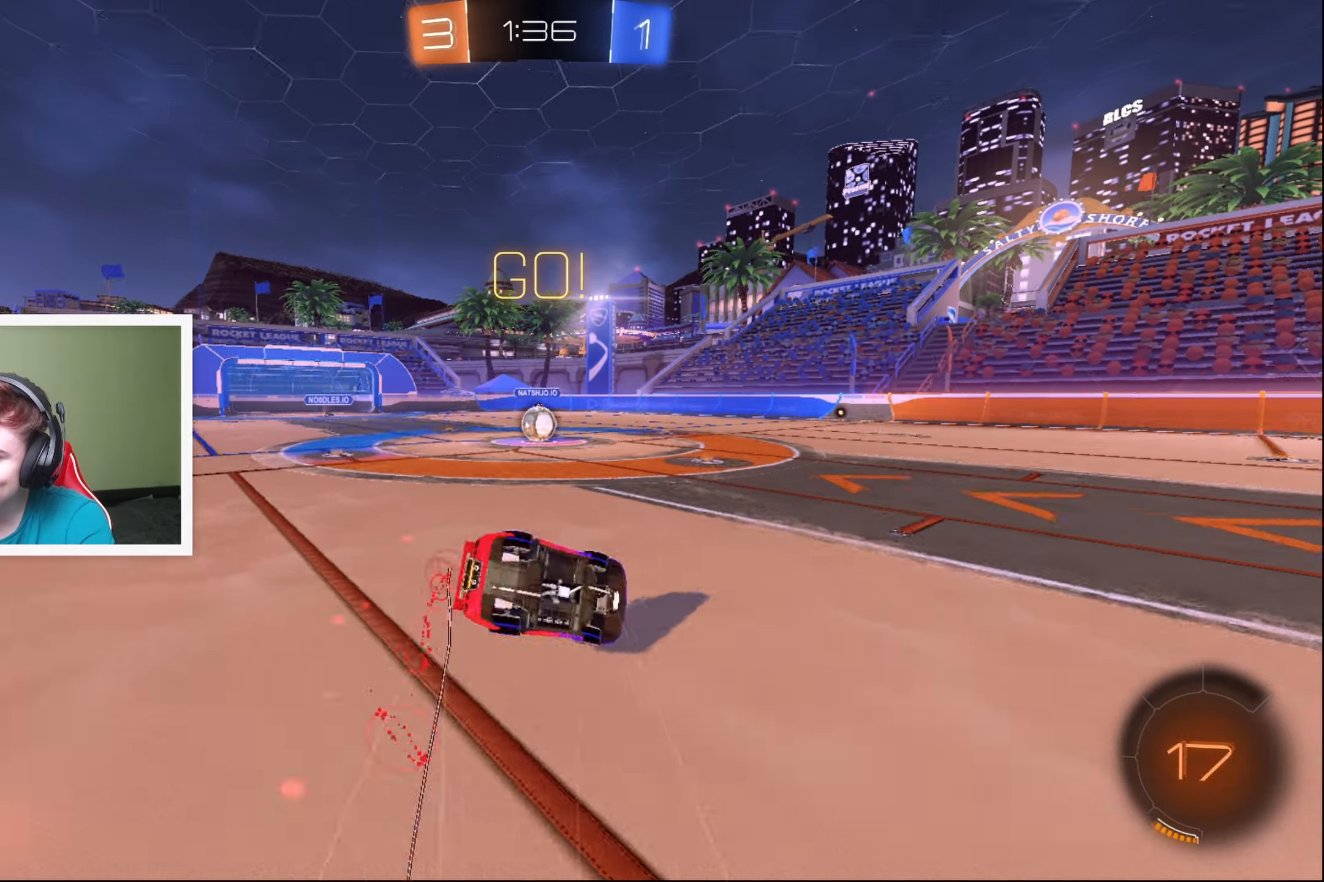
{"buttons": ["R2"], "left_stick": "center", "events": [[33, "B", "up"], [167, "left_stick", "left"], [283, "L1", "up"], [417, "left_stick", "center"]]}
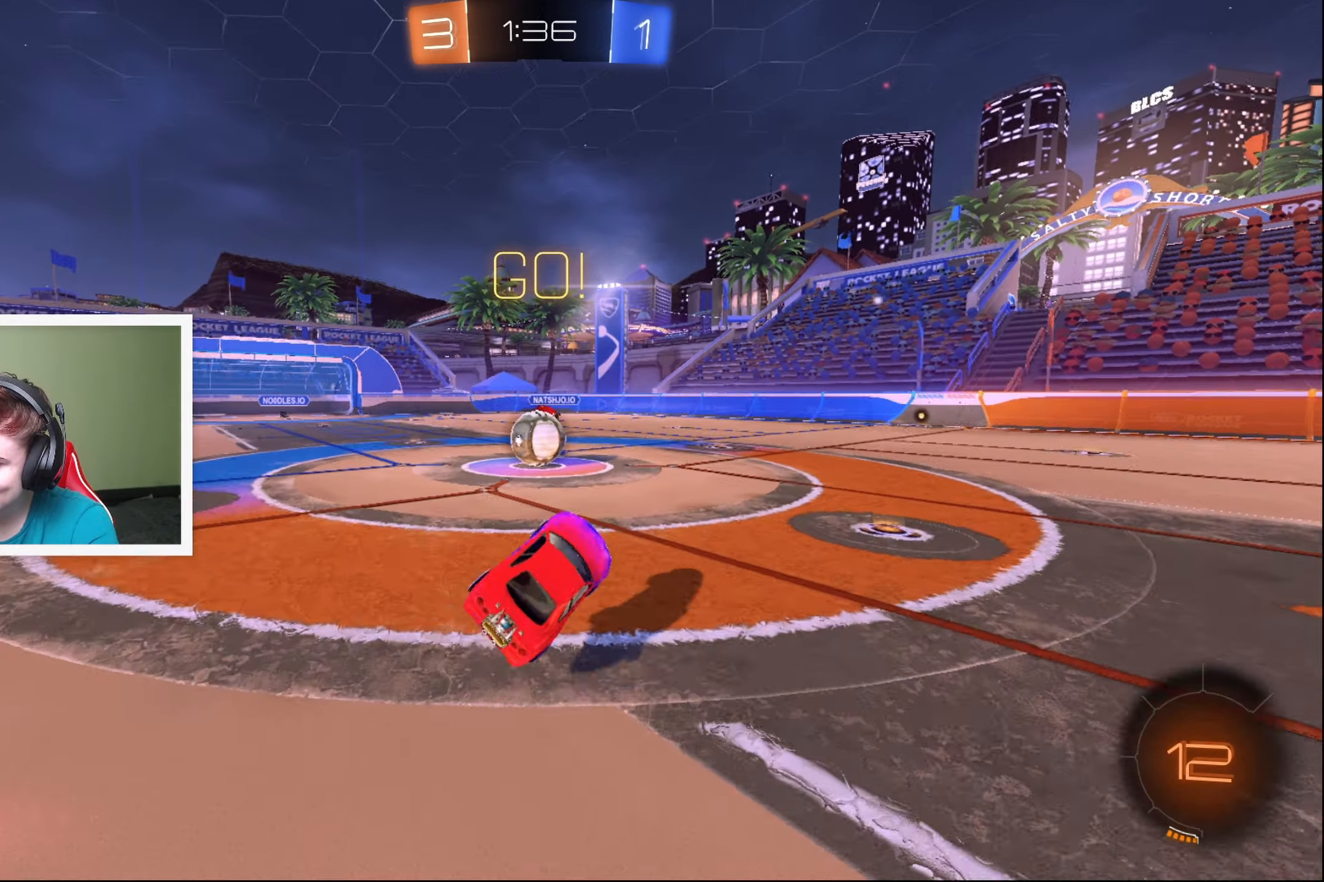
{"buttons": ["R2"], "left_stick": "left", "events": [[33, "left_stick", "down-left"], [350, "left_stick", "center"], [383, "A", "down"], [450, "left_stick", "left"], [483, "A", "up"]]}
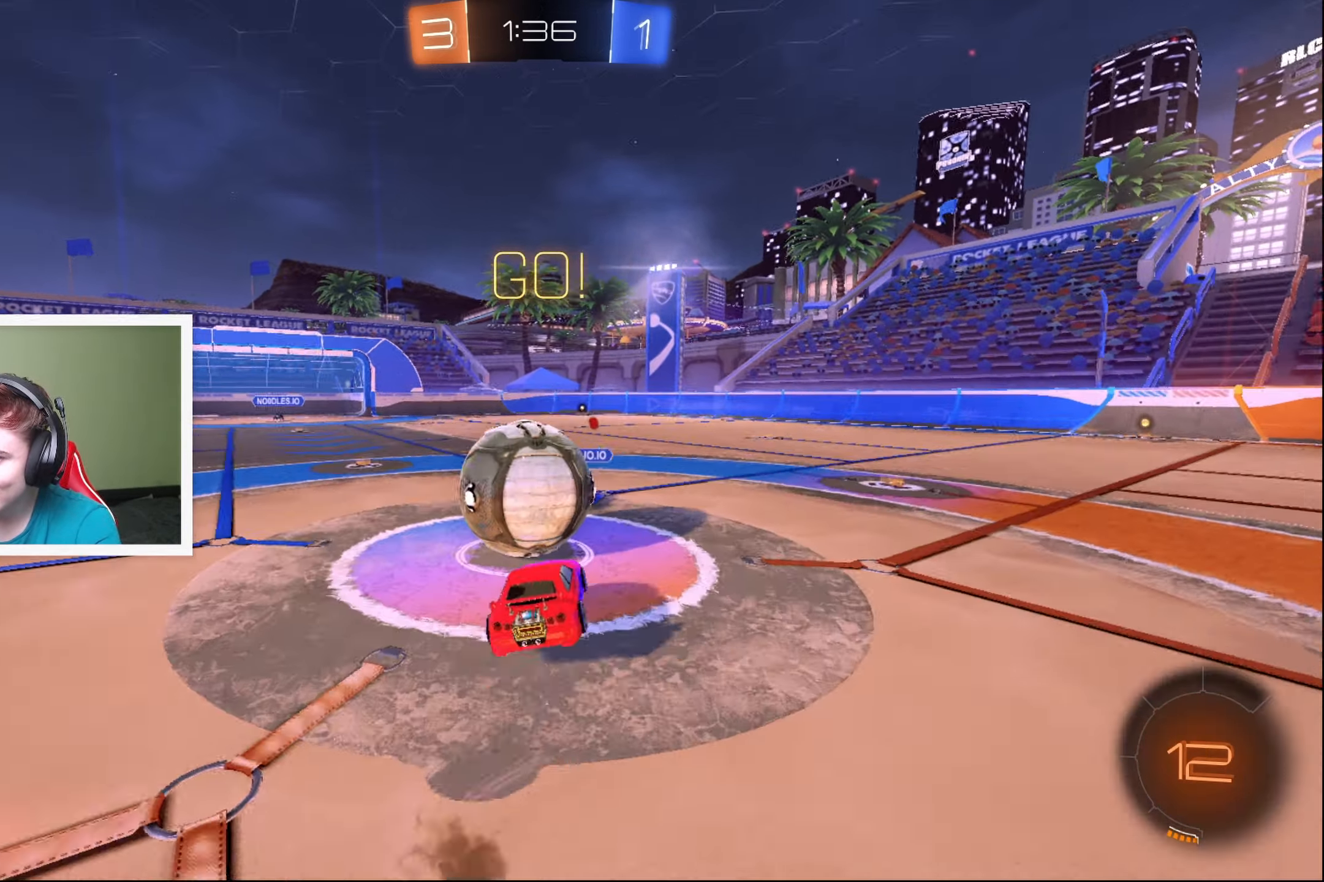
{"buttons": ["L2", "R2"], "left_stick": "left", "events": [[17, "L2", "down"], [50, "A", "down"], [183, "A", "up"]]}
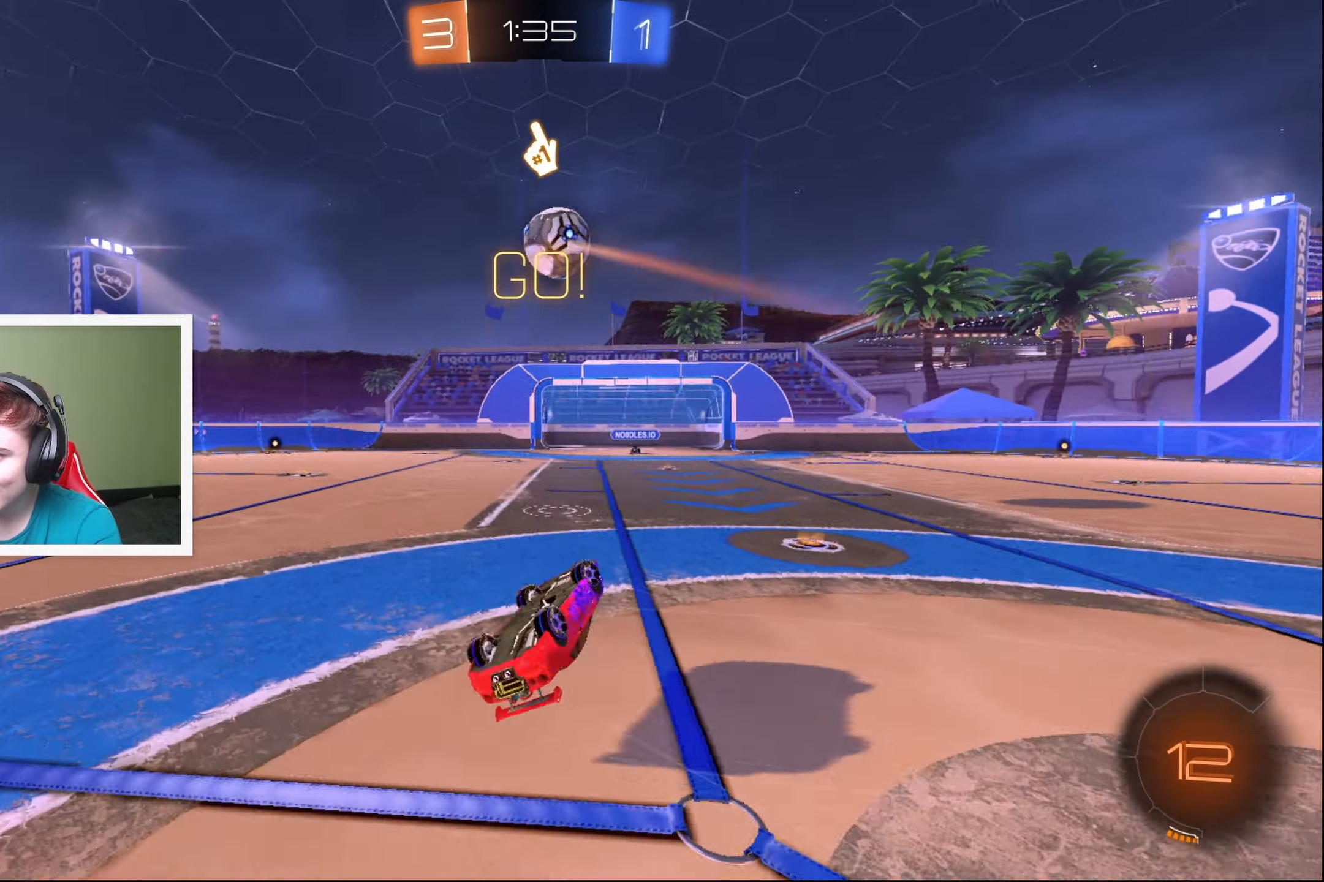
{"buttons": ["R2"], "left_stick": "left", "events": [[150, "L2", "up"]]}
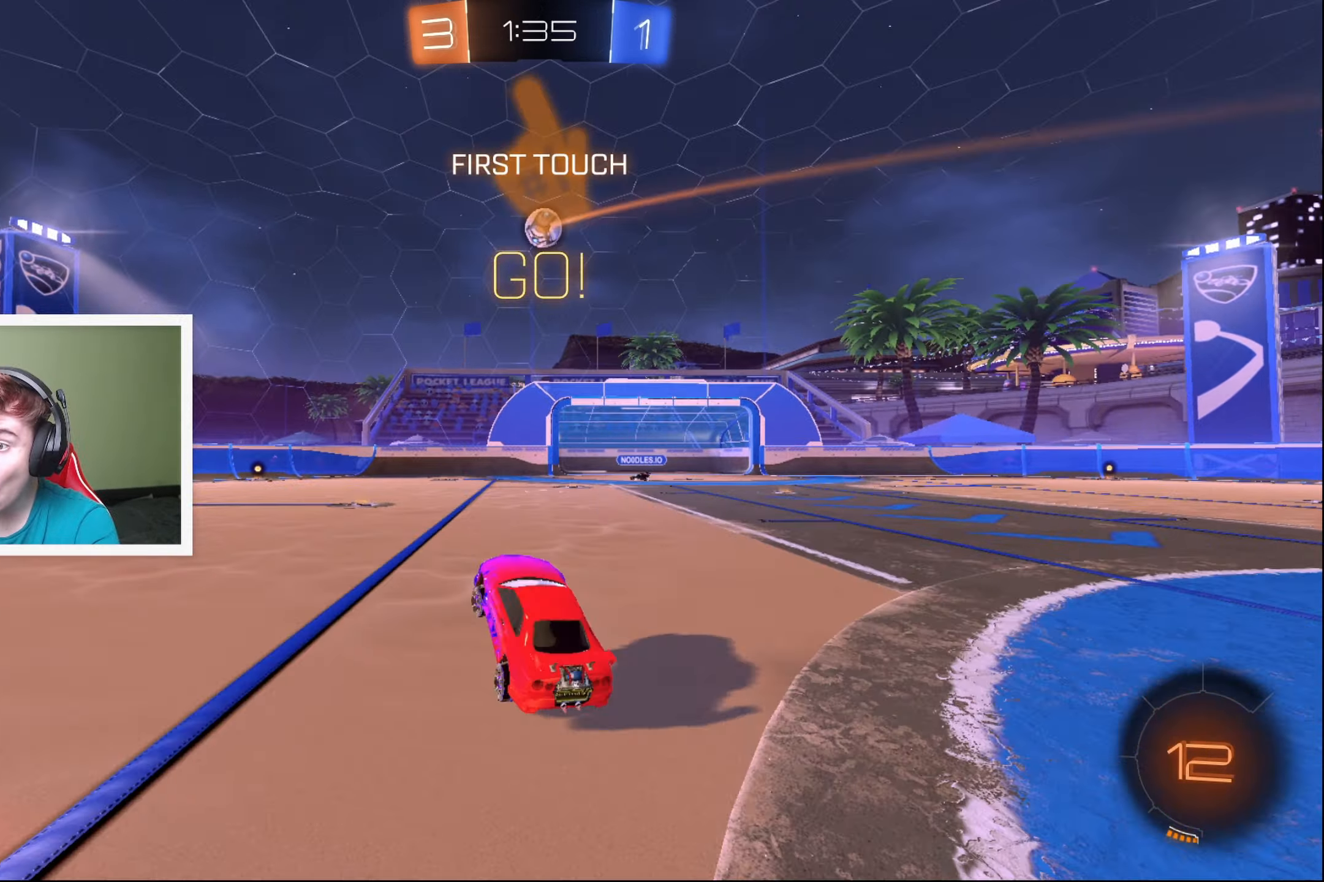
{"buttons": ["B", "Y", "R2"], "left_stick": "up-right", "events": [[100, "left_stick", "center"], [133, "B", "down"], [300, "left_stick", "up-right"], [483, "Y", "down"]]}
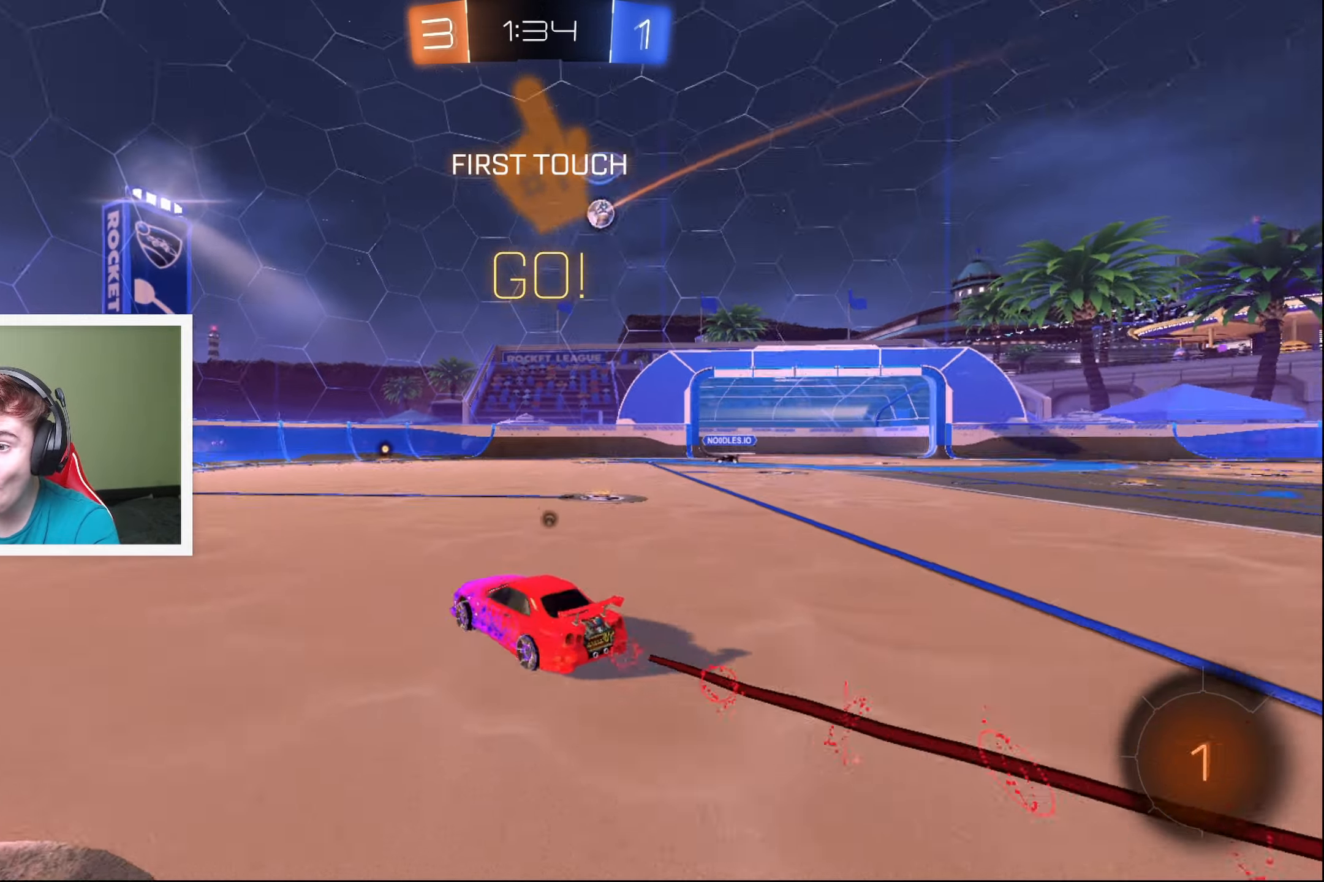
{"buttons": ["L1", "R2"], "left_stick": "up", "events": [[117, "Y", "up"], [167, "B", "up"], [300, "A", "down"], [300, "L1", "down"], [333, "left_stick", "up"], [350, "A", "up"], [417, "A", "down"], [483, "A", "up"]]}
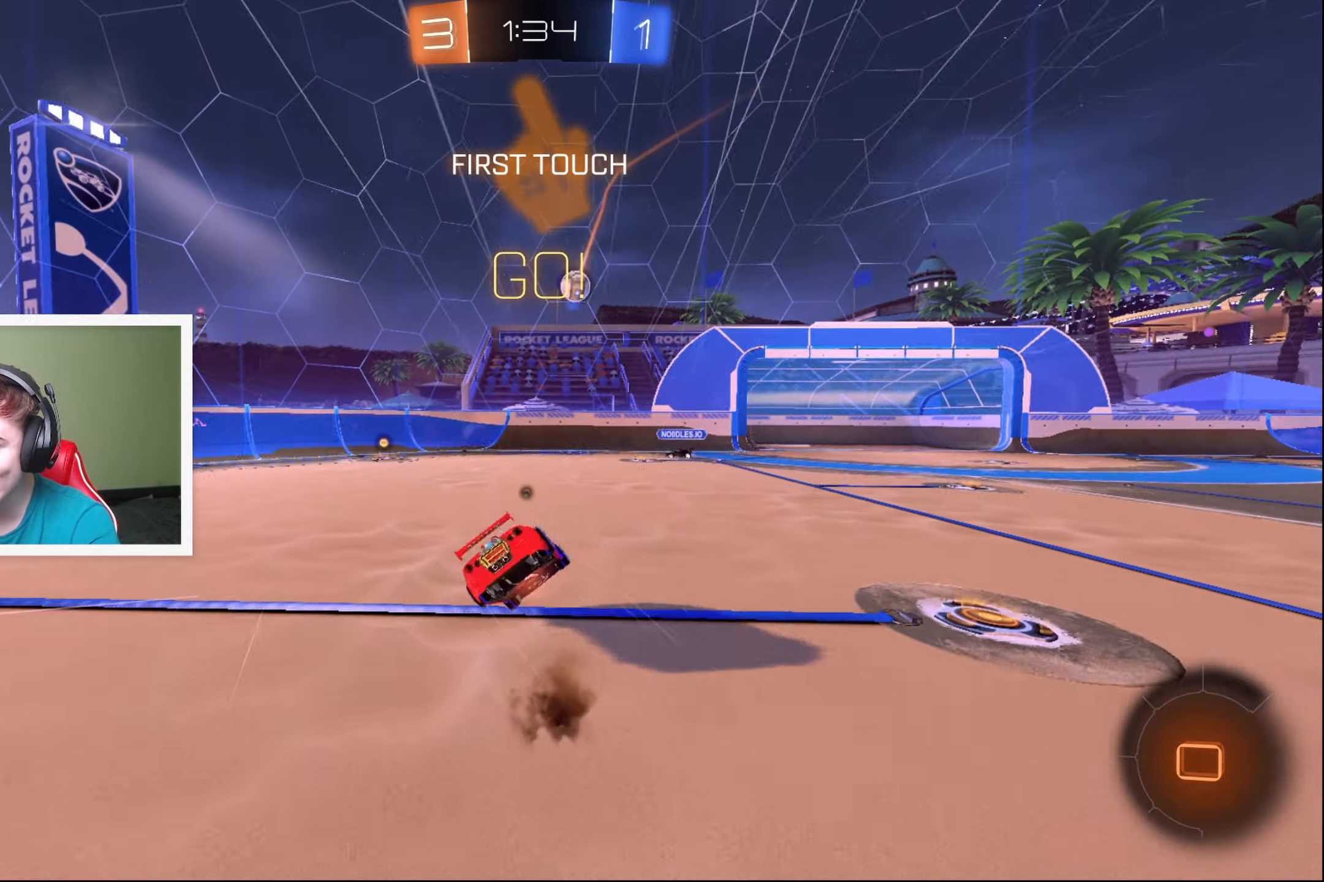
{"buttons": ["R2"], "left_stick": "center", "events": [[217, "L1", "up"], [250, "Y", "down"], [284, "left_stick", "center"], [367, "Y", "up"]]}
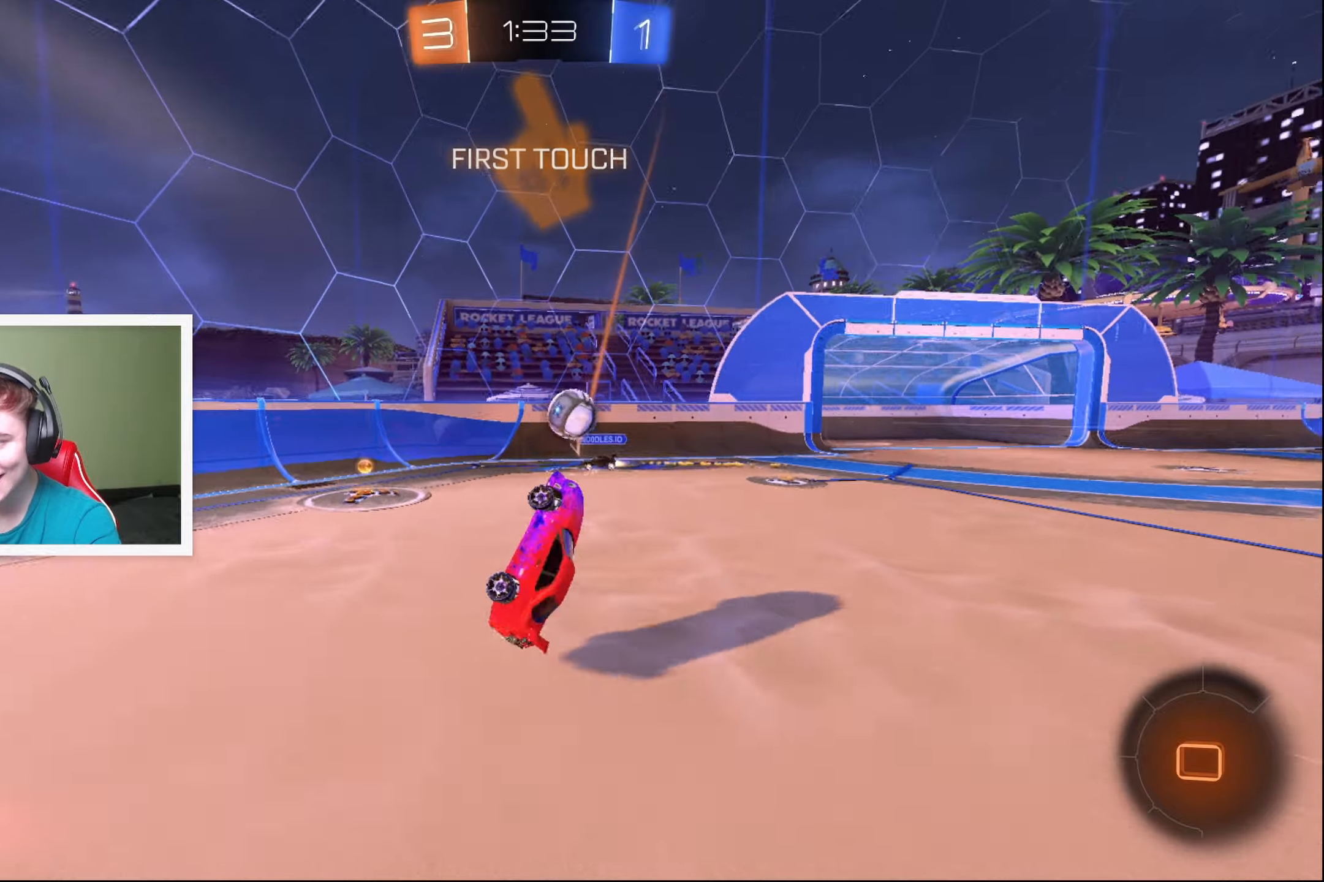
{"buttons": ["R2"], "left_stick": "left", "events": [[117, "left_stick", "left"]]}
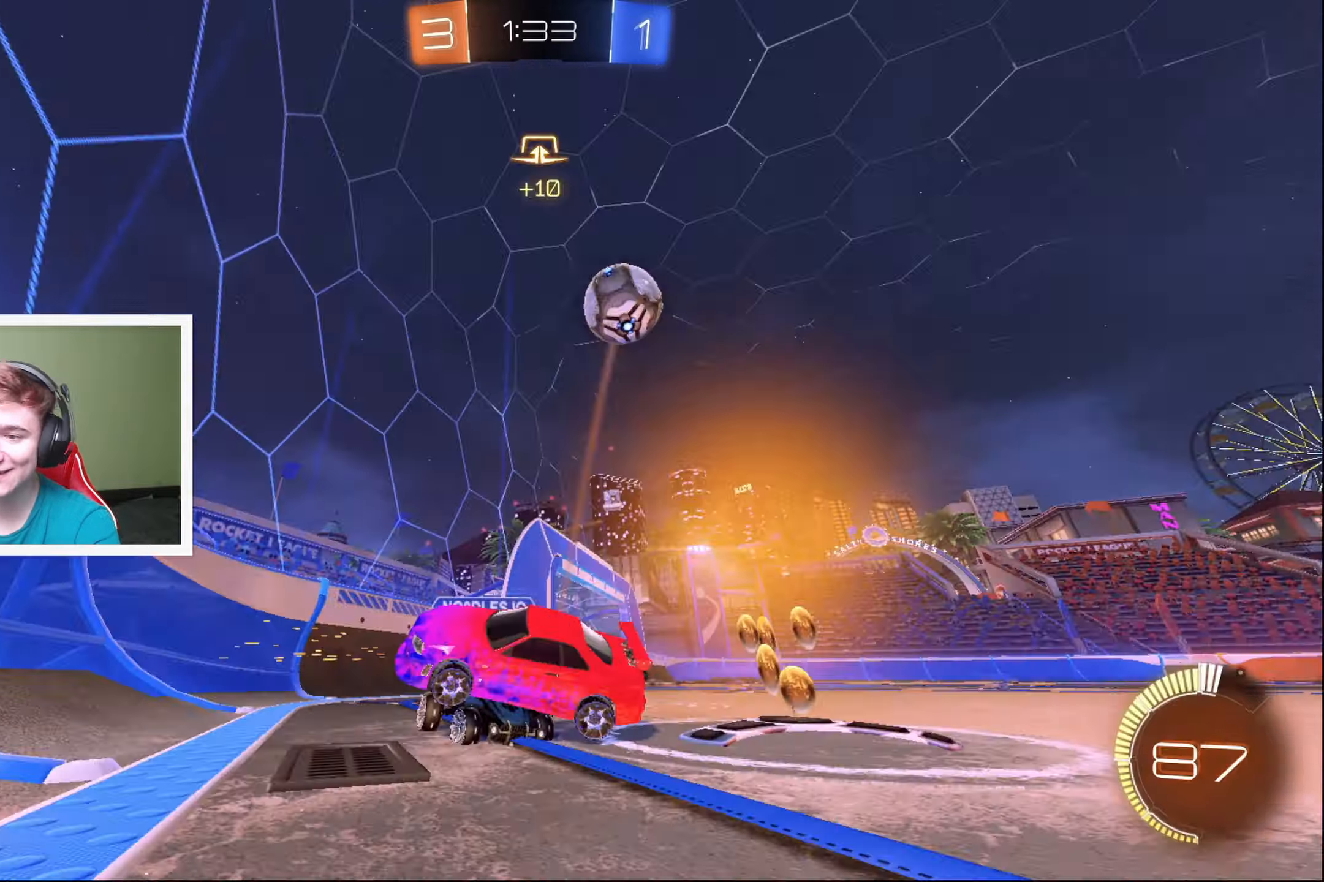
{"buttons": ["R2"], "left_stick": "center", "events": [[434, "left_stick", "center"]]}
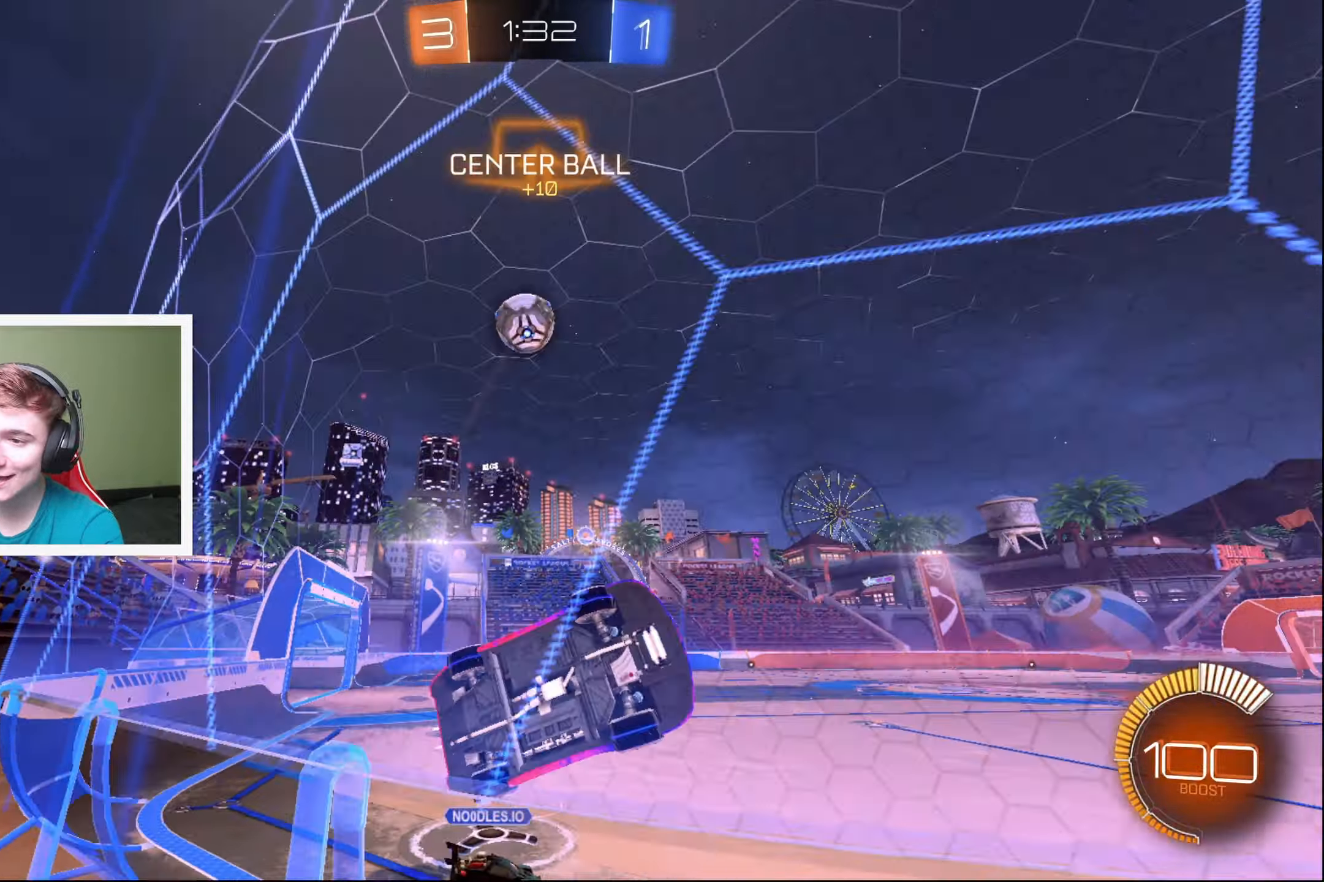
{"buttons": ["R2"], "left_stick": "right", "events": [[100, "left_stick", "right"]]}
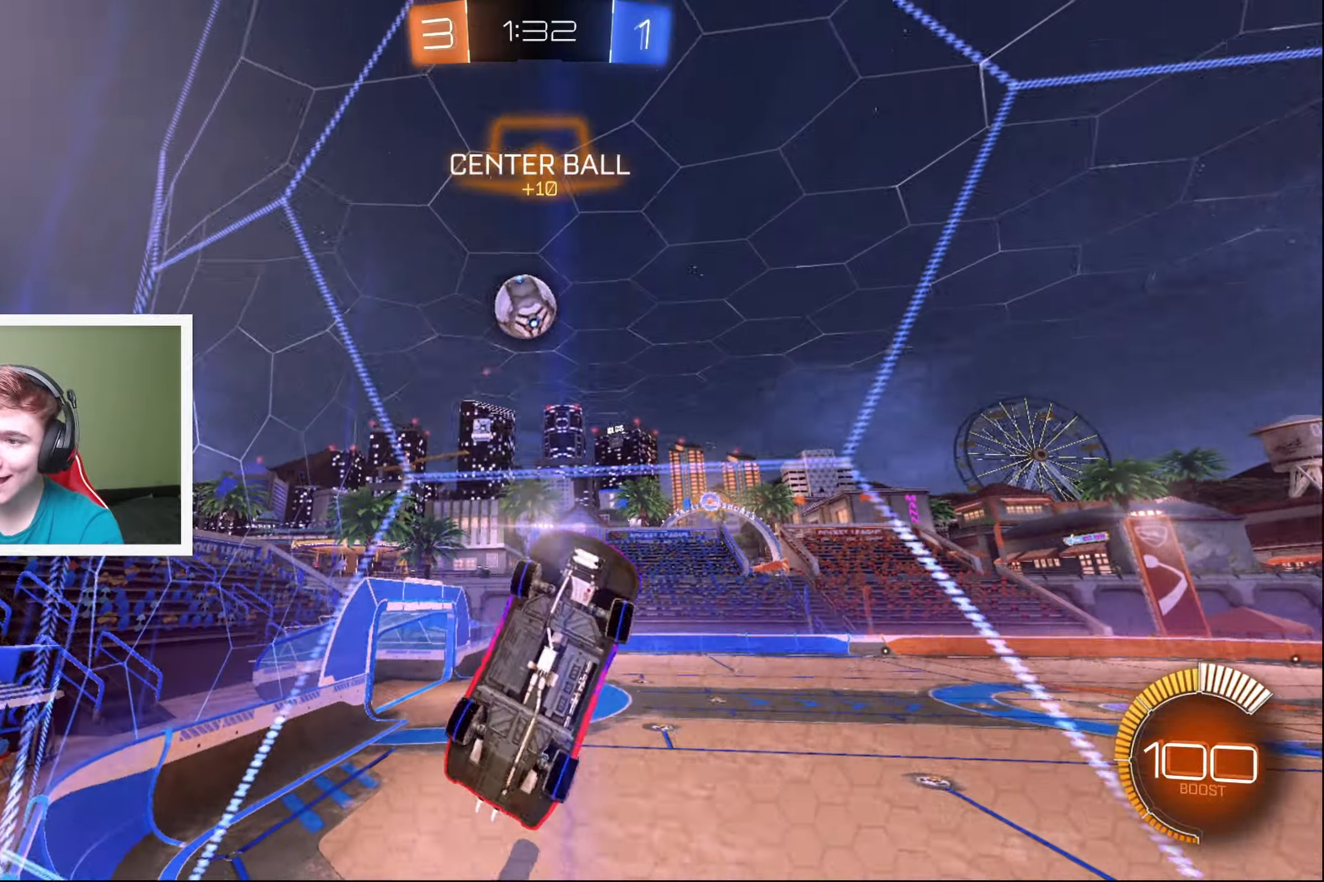
{"buttons": ["R2"], "left_stick": "left", "events": [[17, "L2", "down"], [117, "L2", "up"], [150, "left_stick", "center"], [217, "left_stick", "down-left"], [350, "left_stick", "center"], [434, "left_stick", "left"]]}
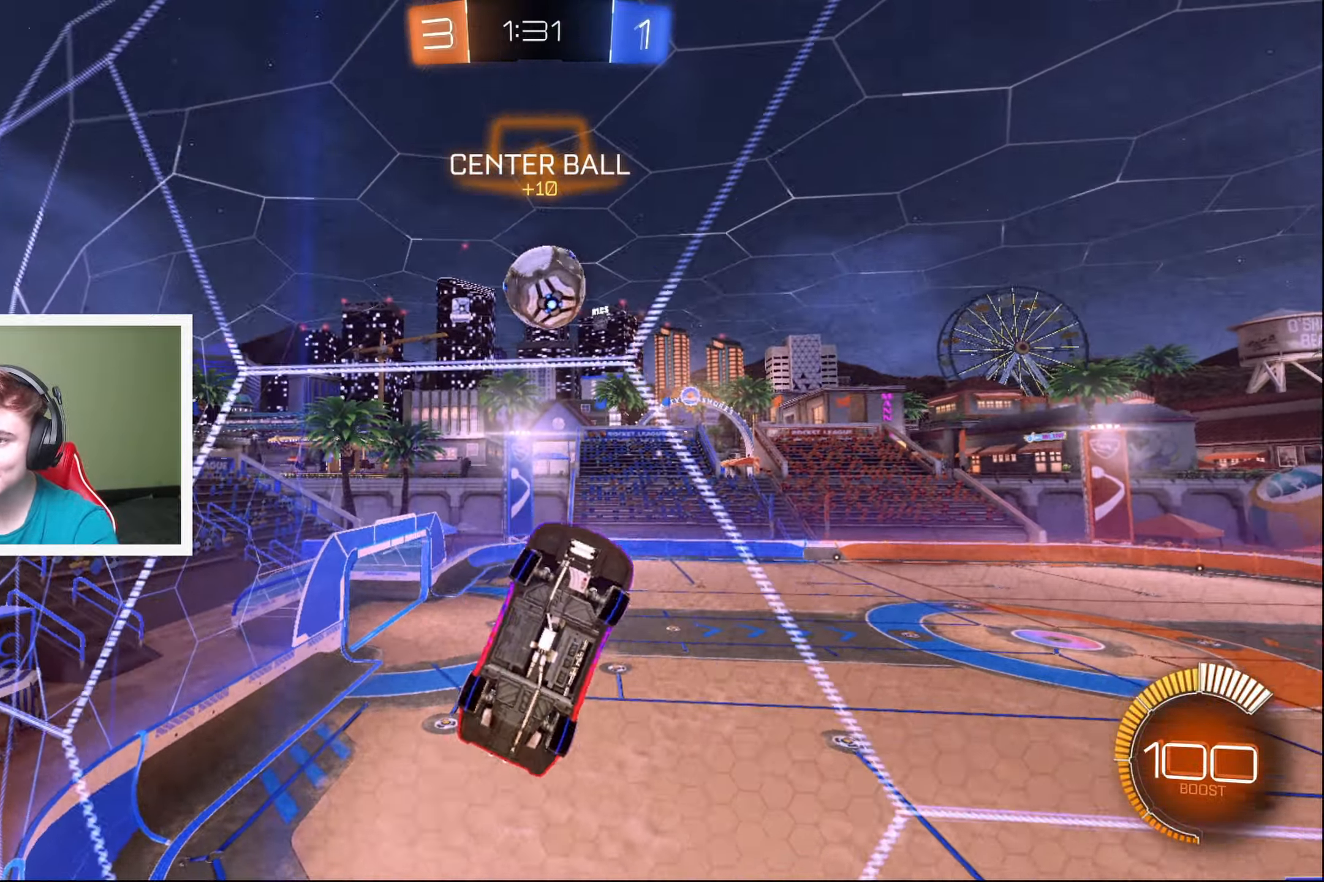
{"buttons": ["L2", "R2"], "left_stick": "down-right", "events": [[34, "left_stick", "down-left"], [67, "A", "down"], [100, "L2", "down"], [134, "left_stick", "down"], [267, "A", "up"], [334, "left_stick", "down-right"]]}
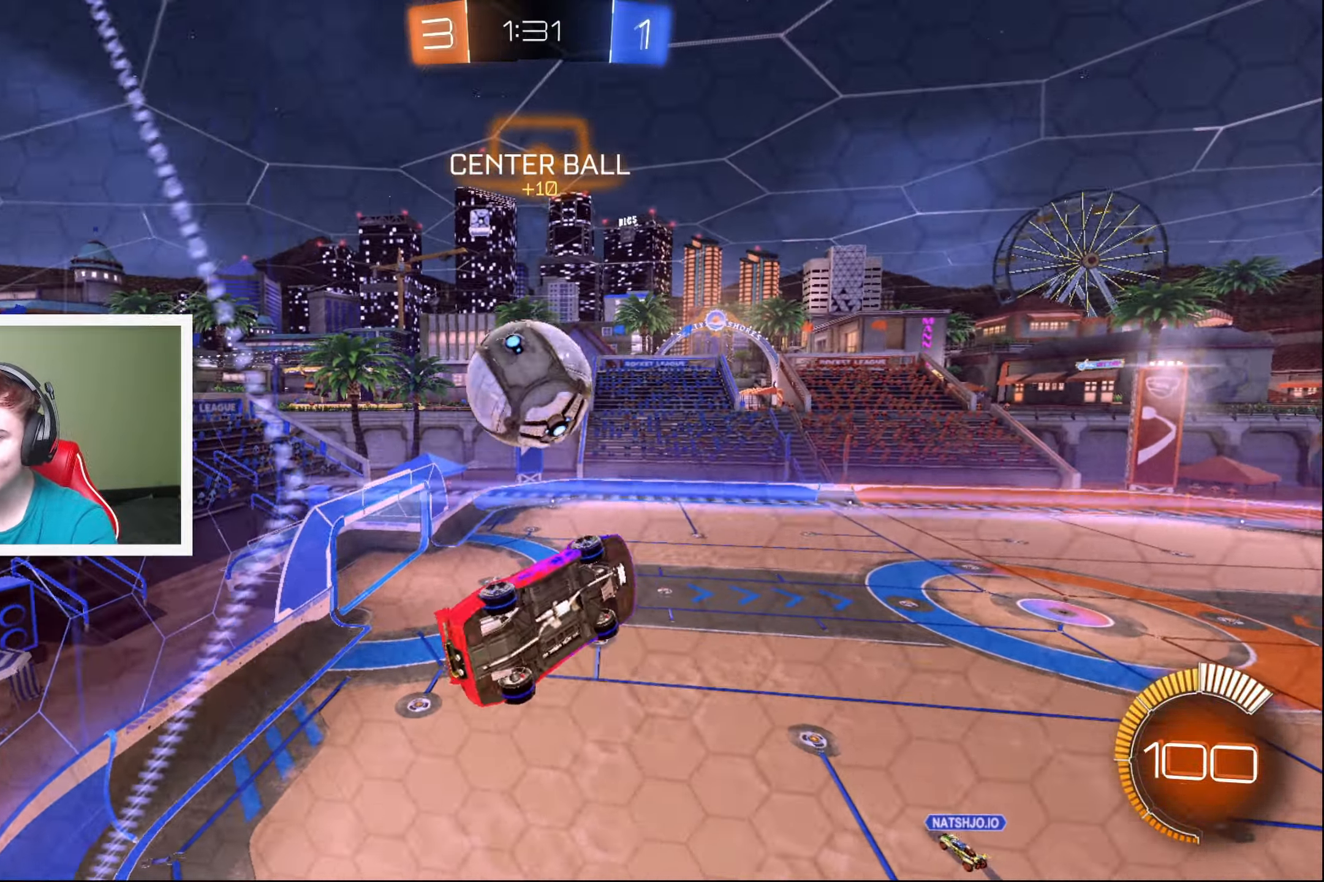
{"buttons": ["L2", "R2"], "left_stick": "left", "events": [[67, "left_stick", "down-left"], [117, "left_stick", "left"], [200, "A", "down"], [417, "A", "up"]]}
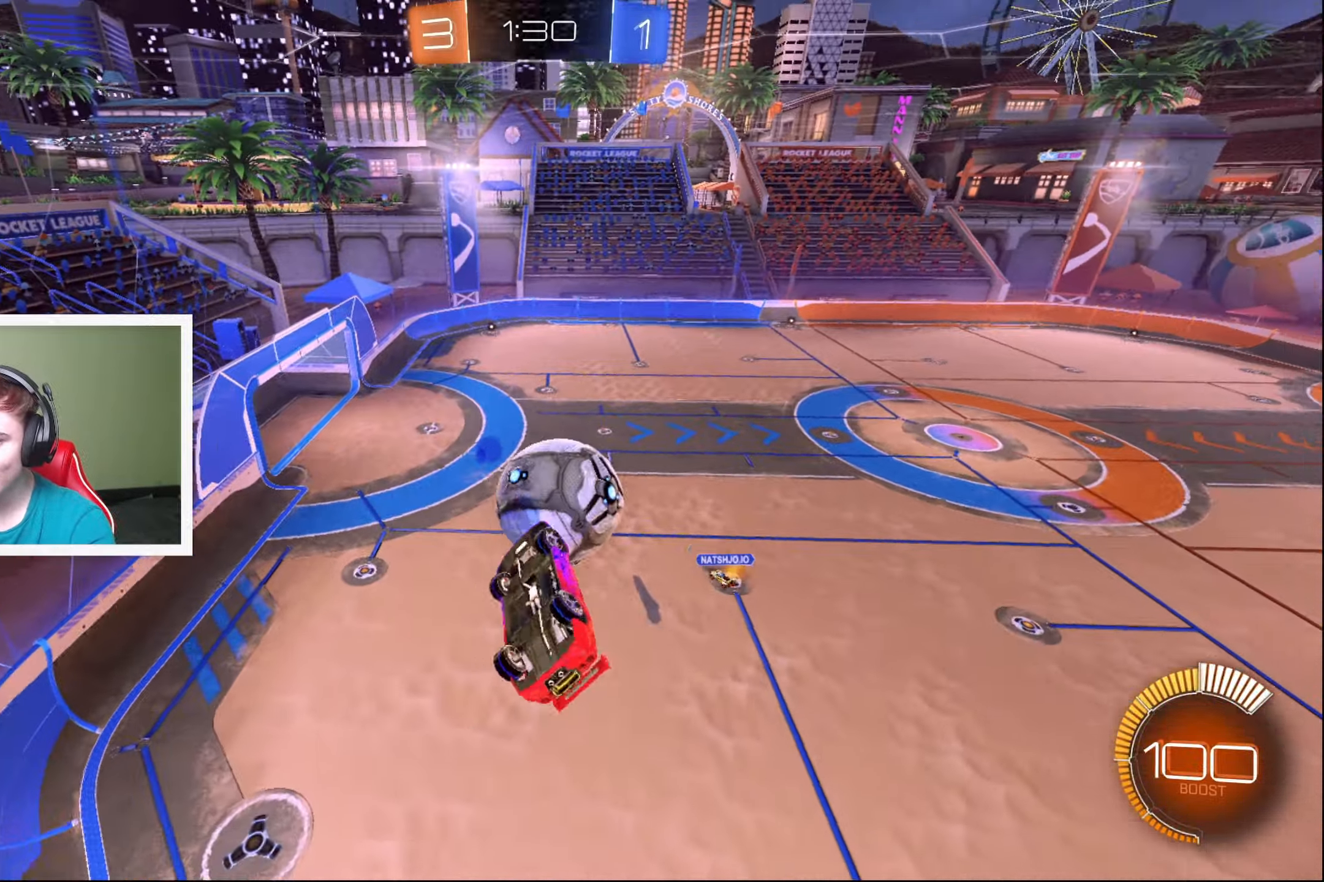
{"buttons": ["L2", "R2"], "left_stick": "right", "events": [[350, "L2", "up"], [350, "left_stick", "right"], [467, "L2", "down"]]}
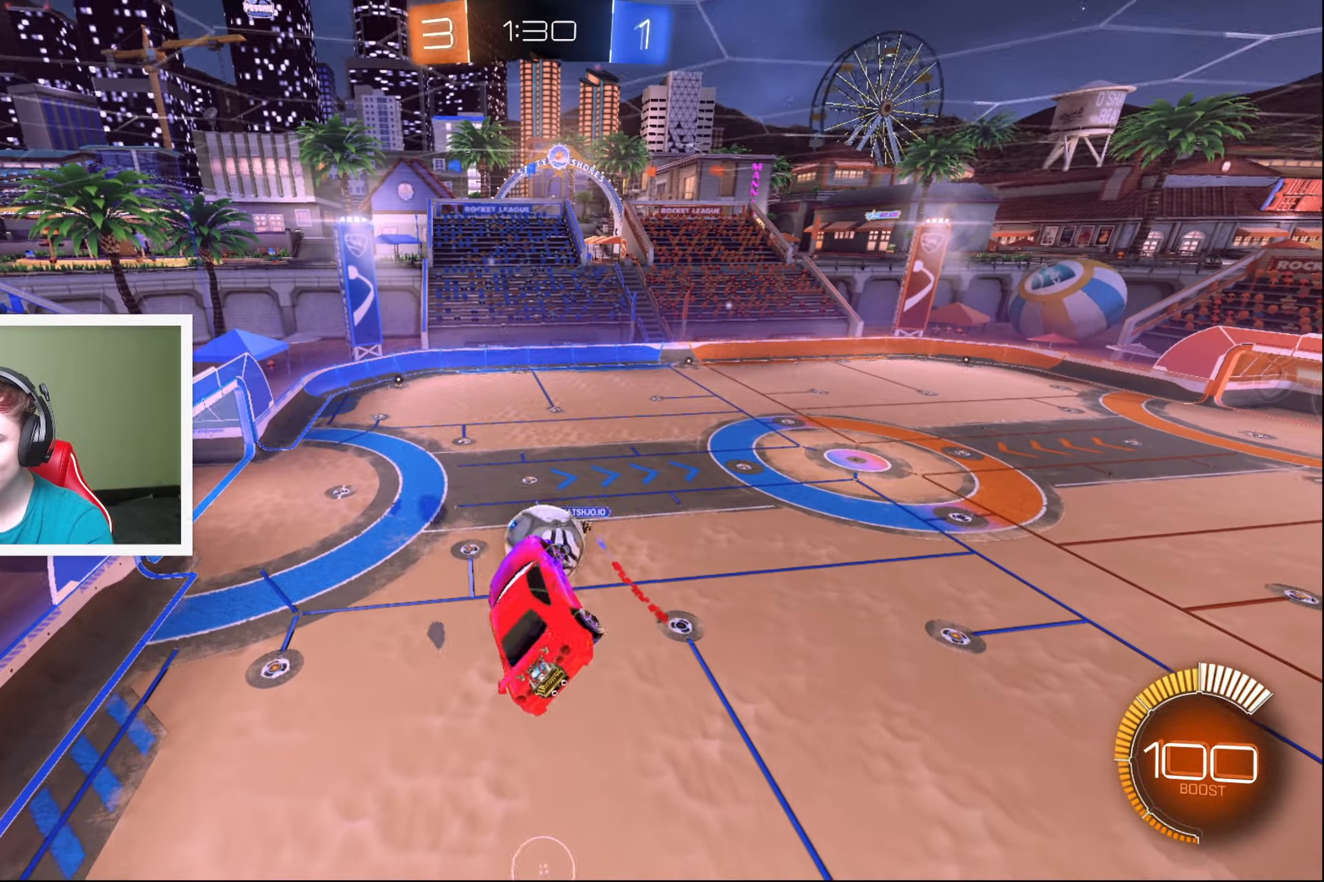
{"buttons": ["R2"], "left_stick": "center", "events": [[100, "L2", "up"], [317, "L2", "down"], [434, "left_stick", "center"], [467, "L2", "up"]]}
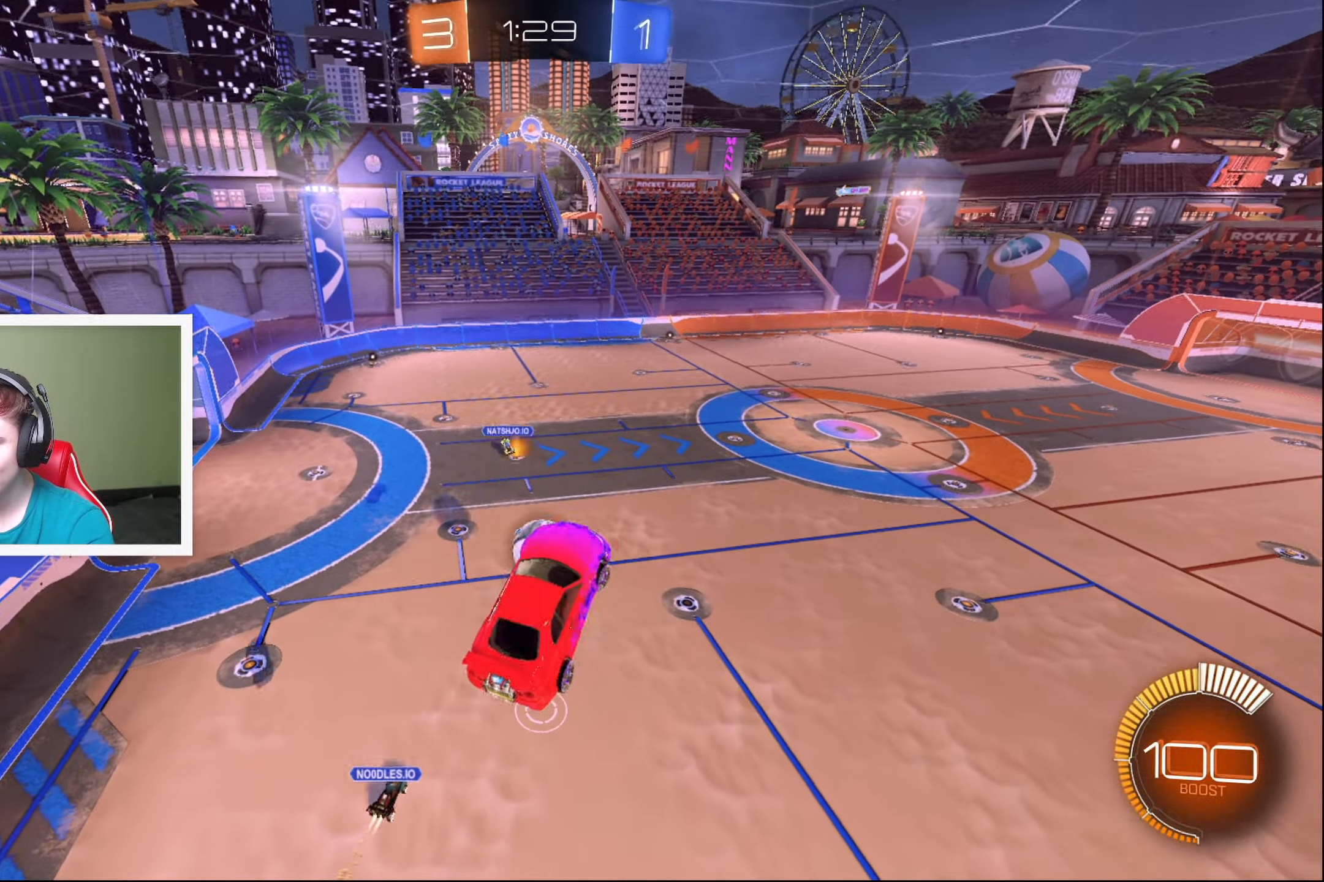
{"buttons": ["B", "R2"], "left_stick": "center", "events": [[34, "left_stick", "left"], [284, "left_stick", "center"], [367, "B", "down"]]}